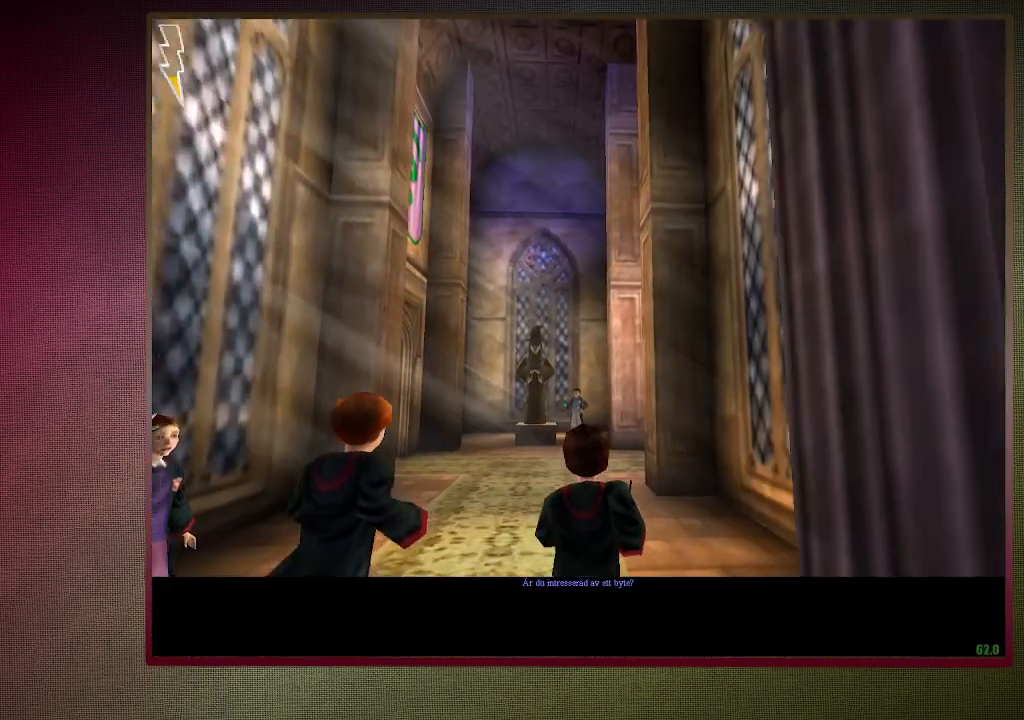
Gameplay with keyboard and mouse; each line is a JSON object with the keys and mouse buttons held at the frame after it. "events" lists presses ("down") and releases ("up") of "a", "alt", "c", "ctrl", "d", "down", "e", "f3", "left", "q", "return", "right", "s", "shift", "space", "tab", "up", "v", "w", "x", "z", "mouse_left", "mouse_wheel" and "mouse_right" between this image and that frame as [ms after this image, input, new state], when the widget could be followed in between. "mouse_left", "mouse_wheel", "mouse_right" = the "left", "wheel", "right" buttons of the "mouse" list. No other keys are recorded. "wheel" means that the mouse wheel is clicked or scrolled. Mouse movement is not recorded.
{"keys": ["shift", "space", "w"], "mouse": [], "events": []}
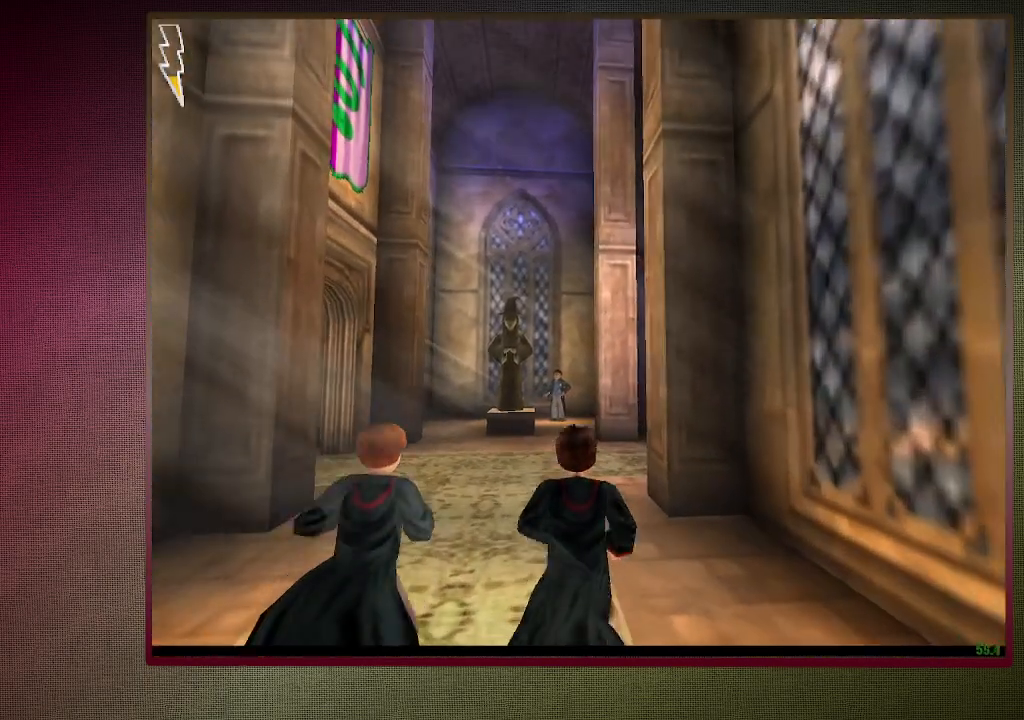
{"keys": ["shift", "space", "w"], "mouse": [], "events": []}
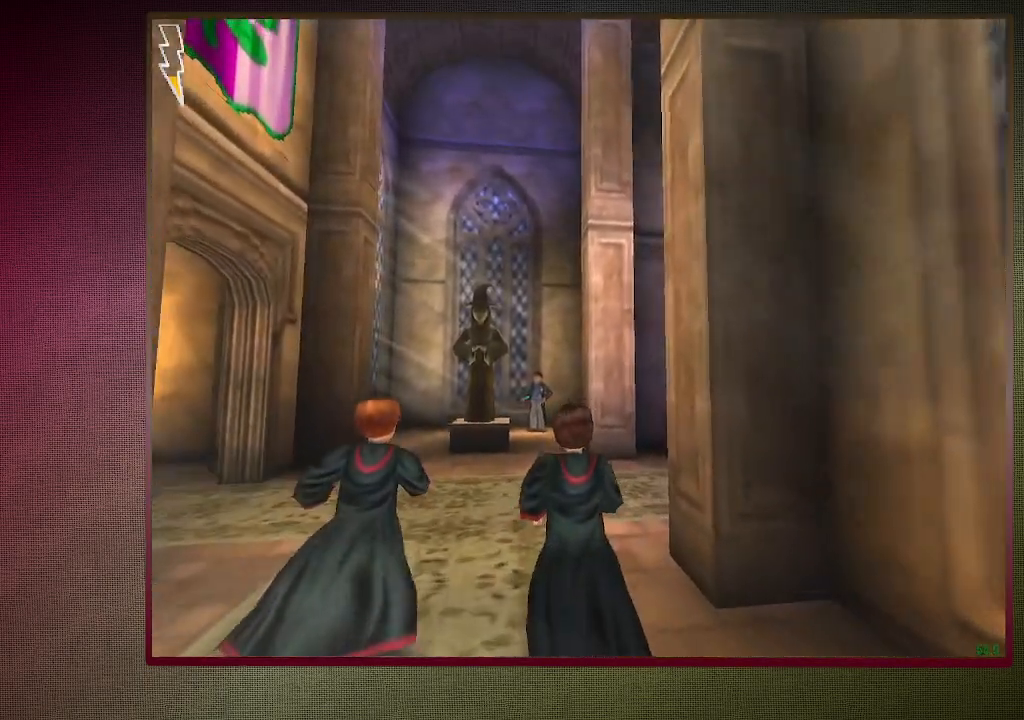
{"keys": ["shift", "space", "w"], "mouse": [], "events": []}
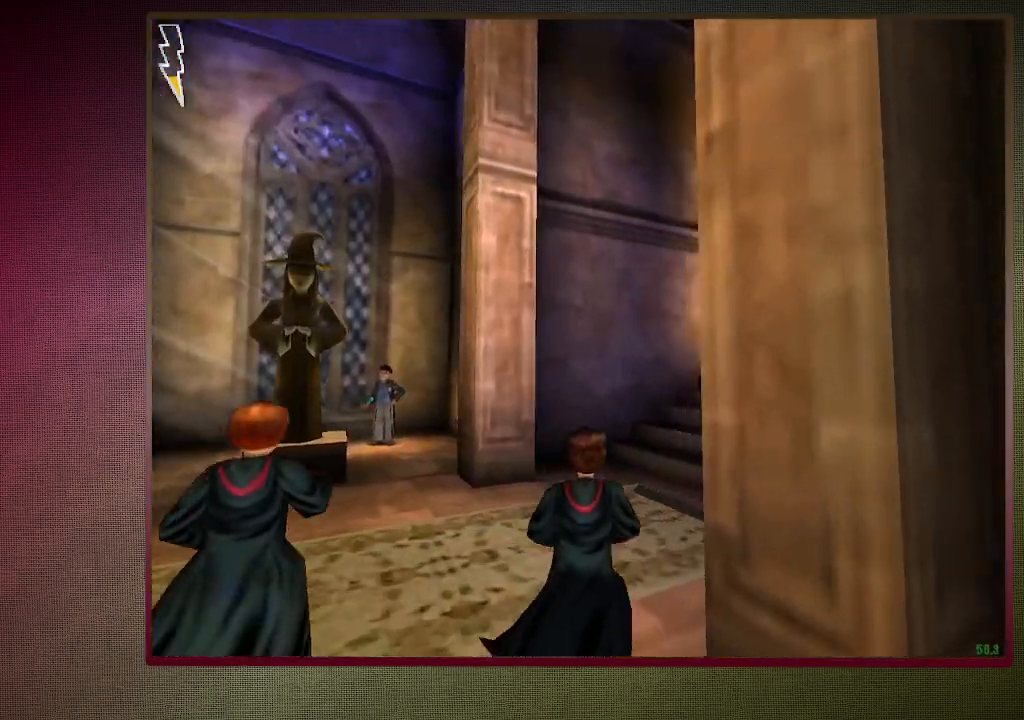
{"keys": ["shift", "space", "w"], "mouse": [], "events": []}
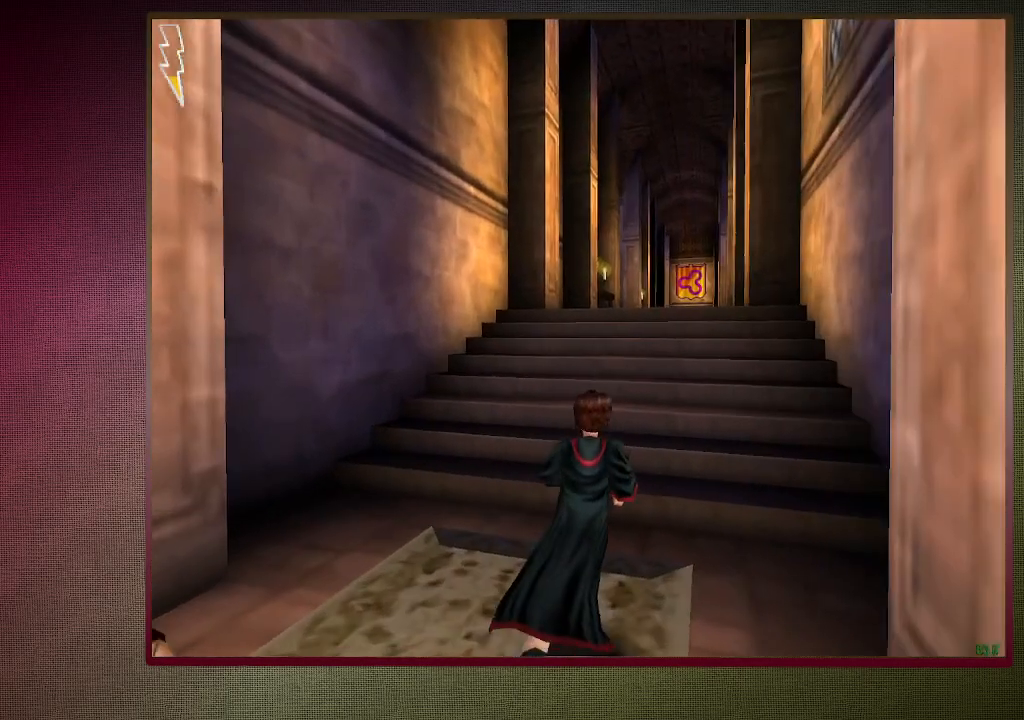
{"keys": ["shift", "space", "w"], "mouse": [], "events": []}
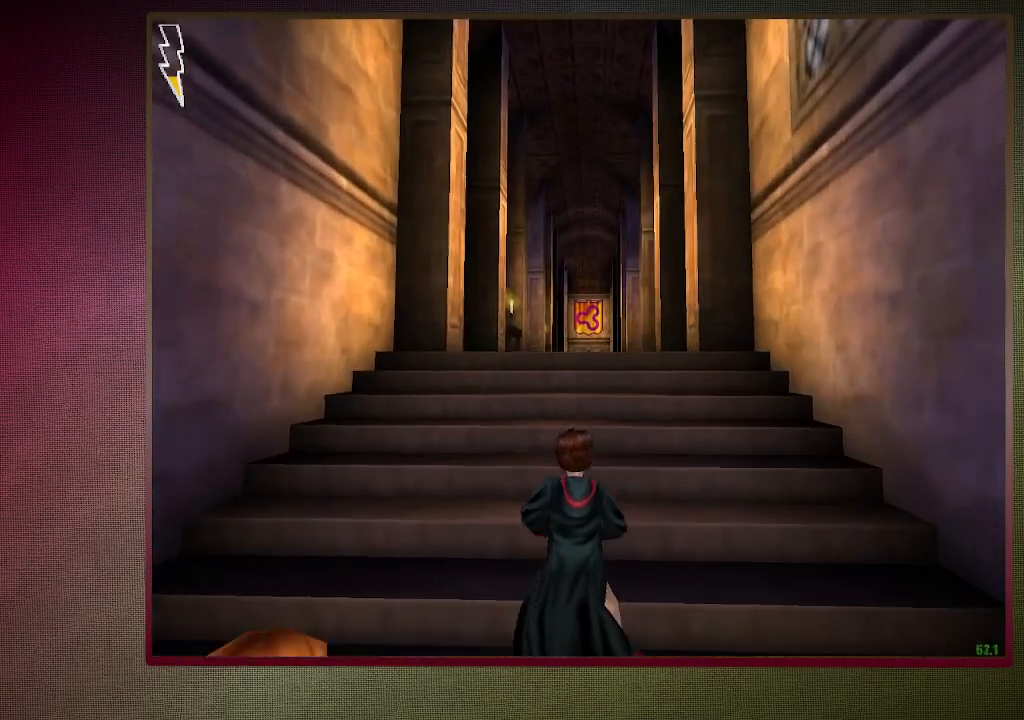
{"keys": ["shift", "space", "w"], "mouse": [], "events": [[167, "mouse_left", "down"], [167, "mouse_right", "down"], [267, "mouse_left", "up"], [300, "mouse_right", "up"], [350, "mouse_left", "down"], [483, "mouse_left", "up"]]}
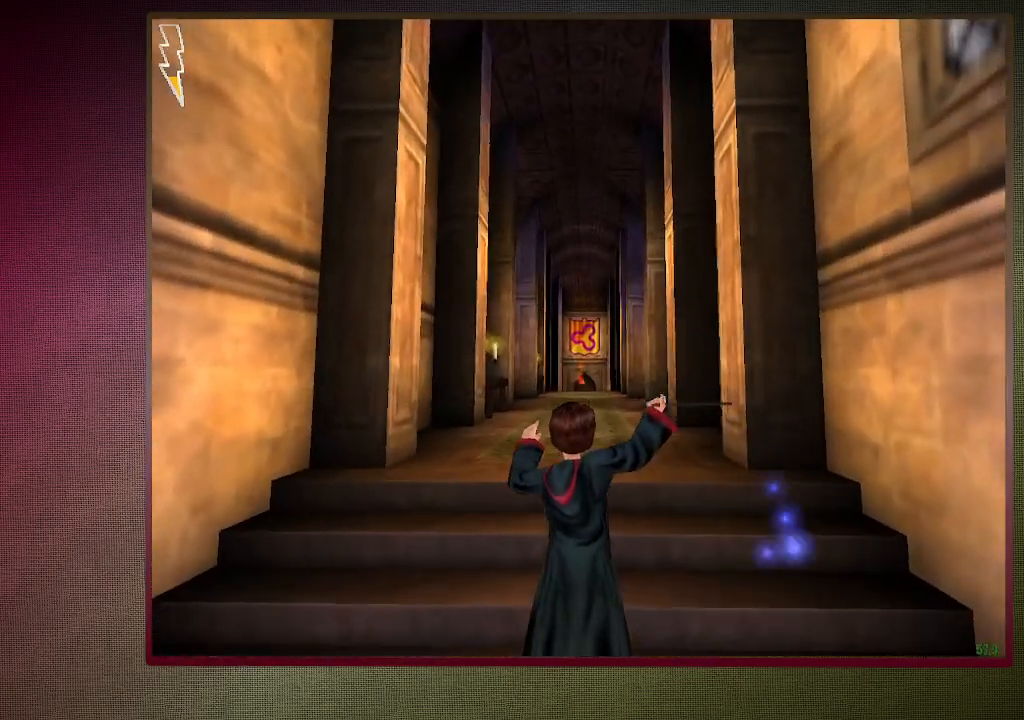
{"keys": ["shift", "space", "w"], "mouse": [], "events": [[33, "mouse_left", "down"], [183, "mouse_left", "up"], [367, "mouse_left", "down"], [367, "mouse_right", "down"], [450, "mouse_left", "up"], [450, "mouse_right", "up"]]}
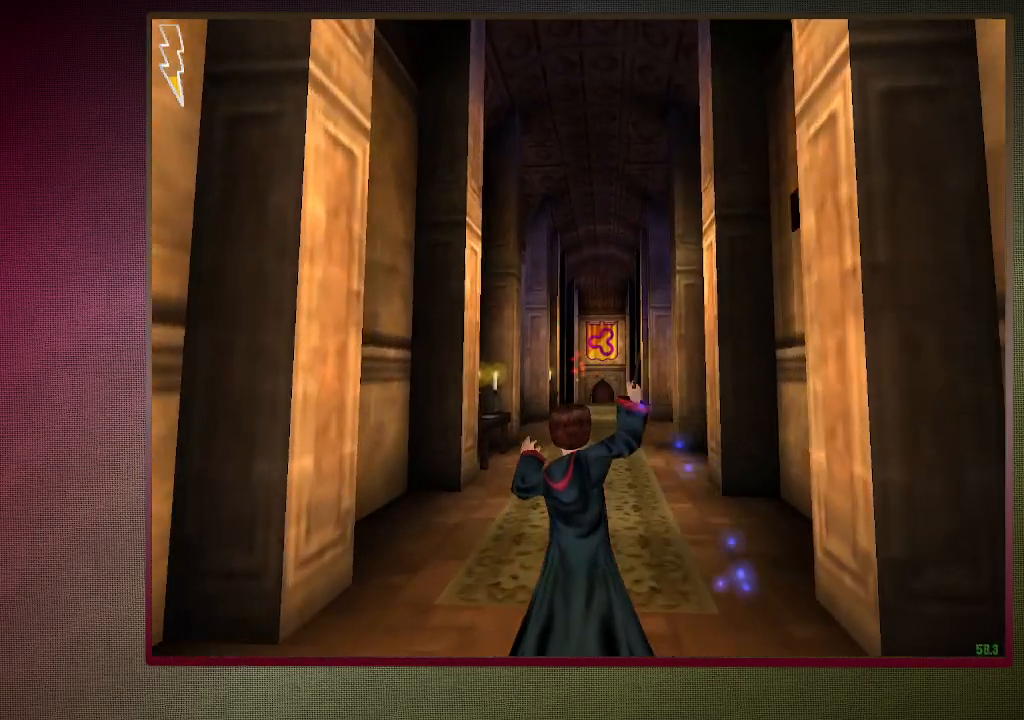
{"keys": ["shift", "space", "w"], "mouse": ["left"], "events": [[50, "mouse_left", "down"], [183, "mouse_left", "up"], [233, "mouse_left", "down"], [383, "mouse_left", "up"], [467, "mouse_left", "down"]]}
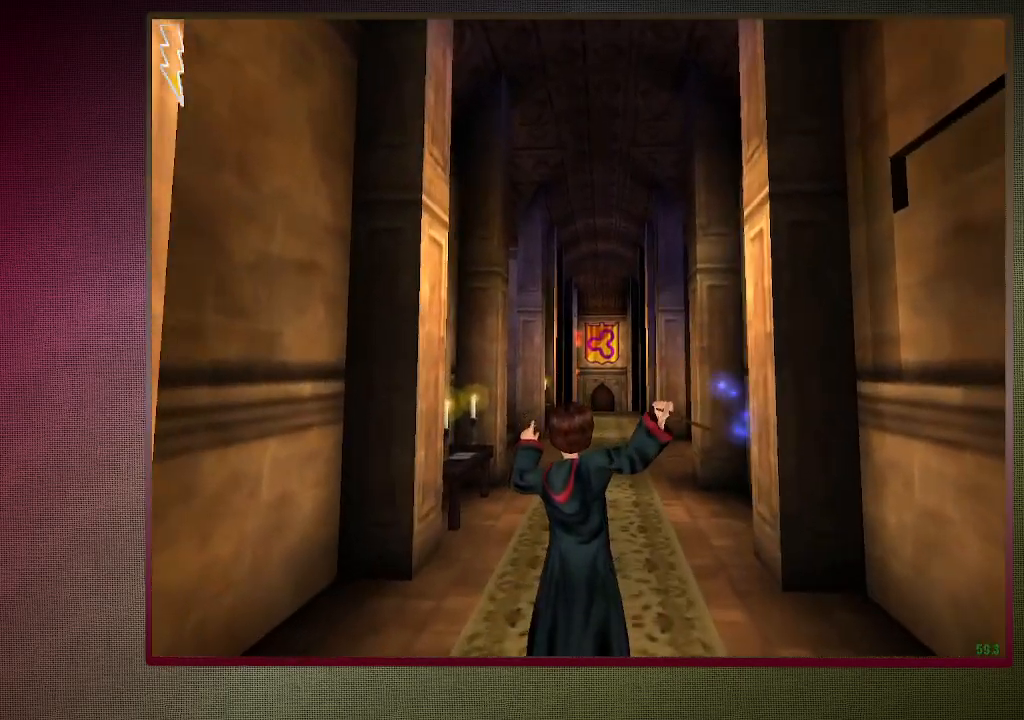
{"keys": ["shift", "space", "w"], "mouse": [], "events": [[67, "mouse_left", "up"]]}
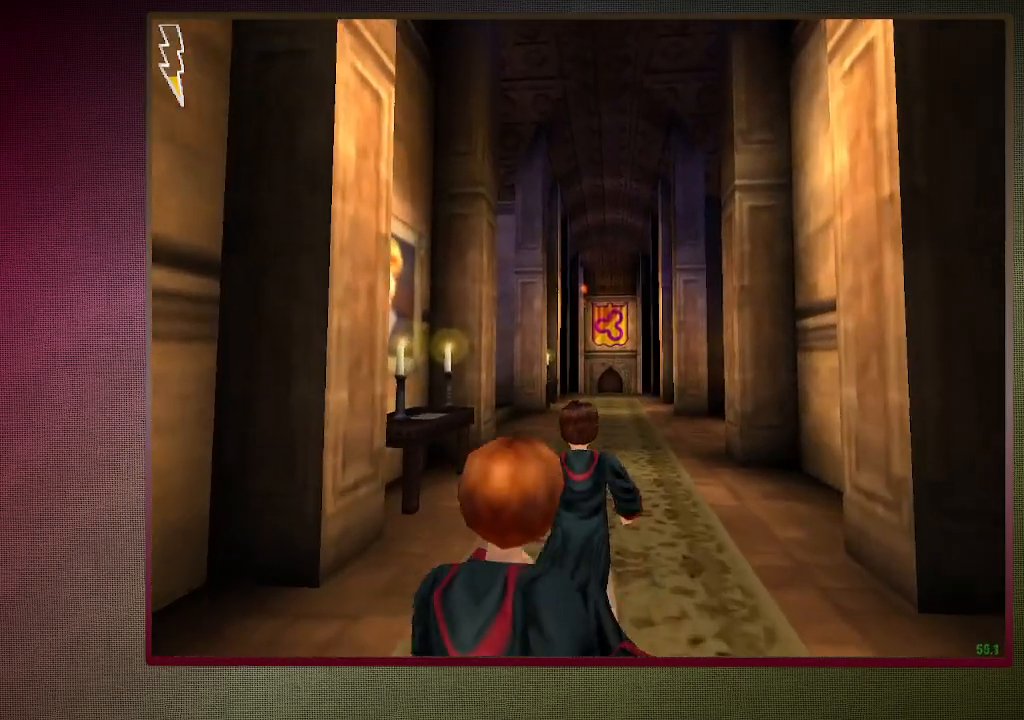
{"keys": ["shift", "space", "w"], "mouse": [], "events": []}
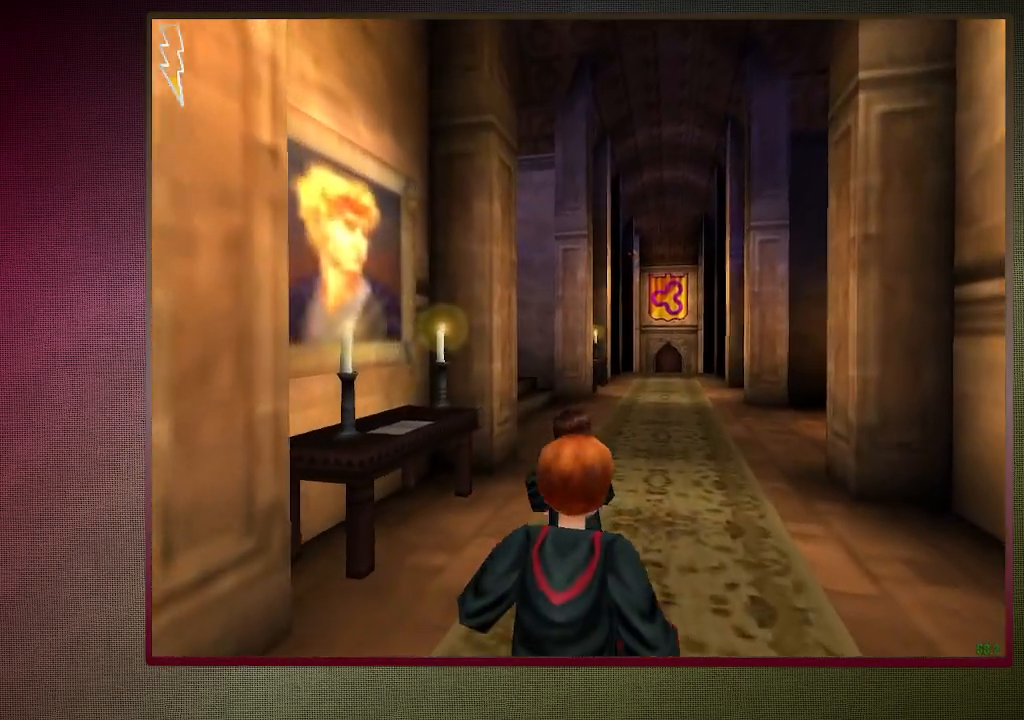
{"keys": ["shift", "space", "w"], "mouse": [], "events": []}
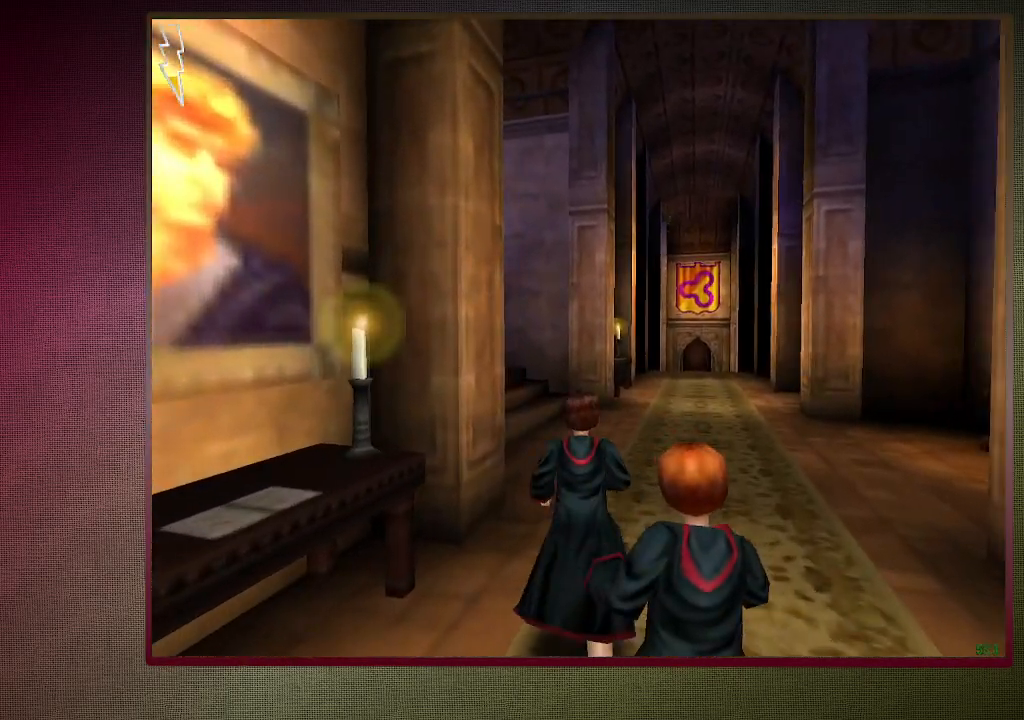
{"keys": ["shift", "space", "w"], "mouse": [], "events": []}
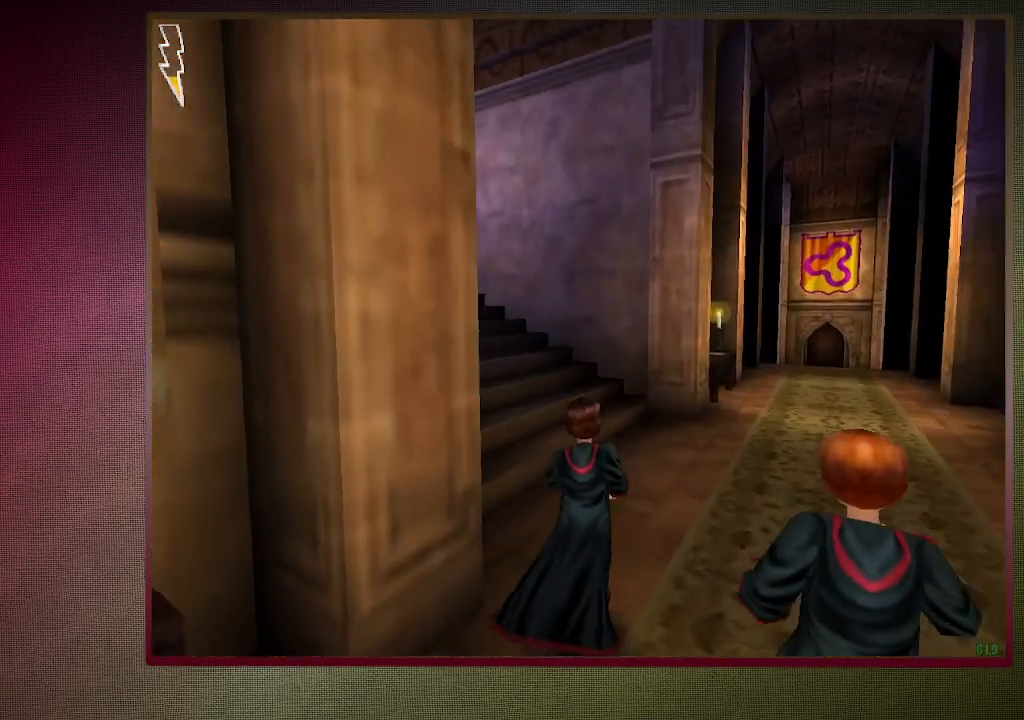
{"keys": ["shift", "space", "w"], "mouse": [], "events": []}
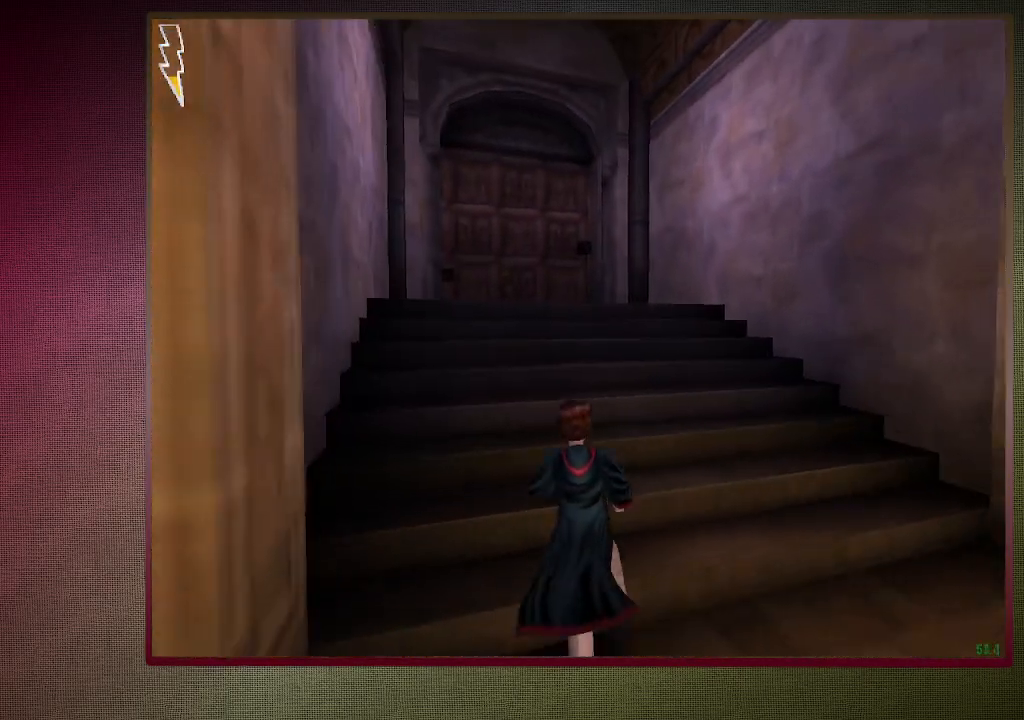
{"keys": ["shift", "space", "w"], "mouse": ["left"], "events": [[250, "mouse_left", "down"], [383, "mouse_left", "up"], [467, "mouse_left", "down"]]}
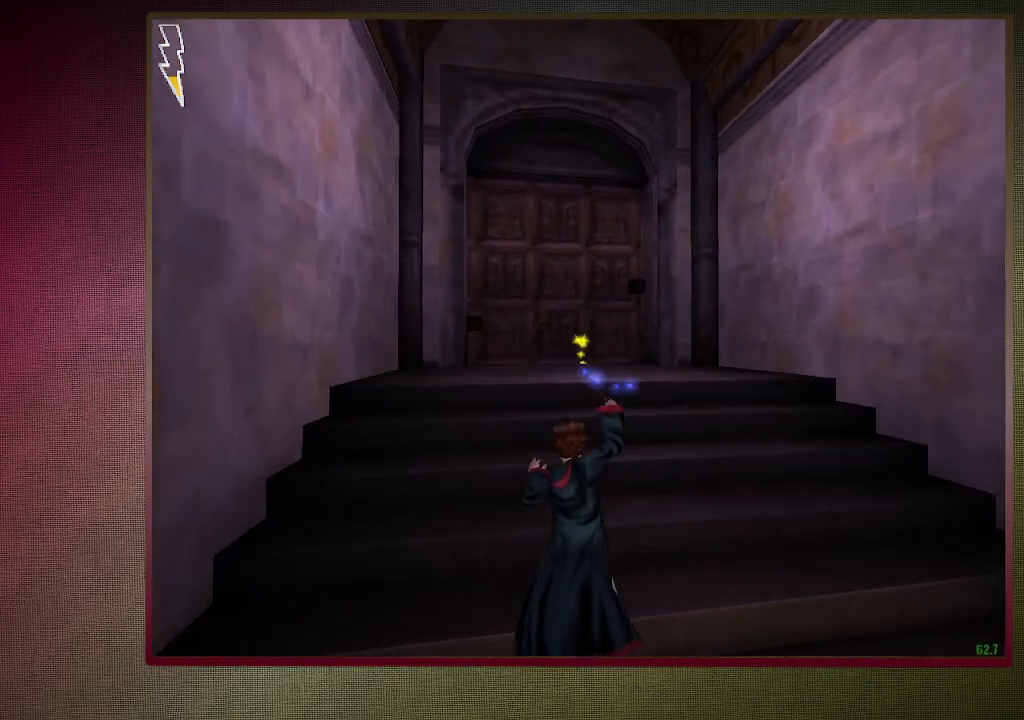
{"keys": ["shift", "space", "w"], "mouse": [], "events": [[67, "mouse_left", "up"], [167, "mouse_left", "down"], [250, "mouse_left", "up"], [350, "mouse_left", "down"], [450, "mouse_left", "up"]]}
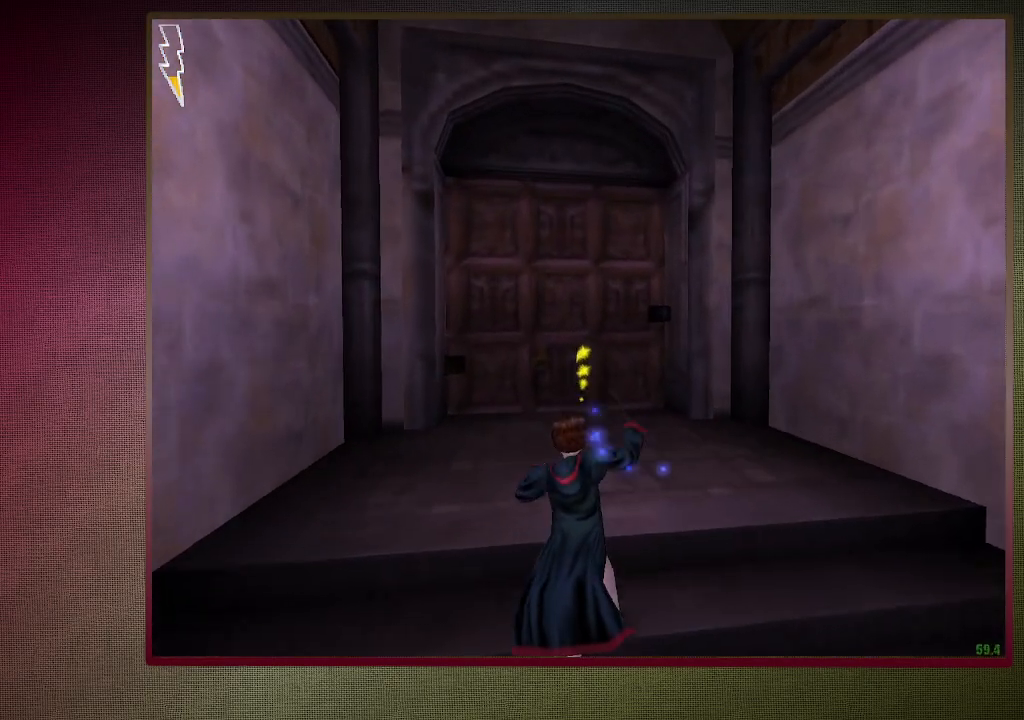
{"keys": ["shift", "space", "w"], "mouse": [], "events": [[33, "mouse_left", "down"], [167, "mouse_left", "up"]]}
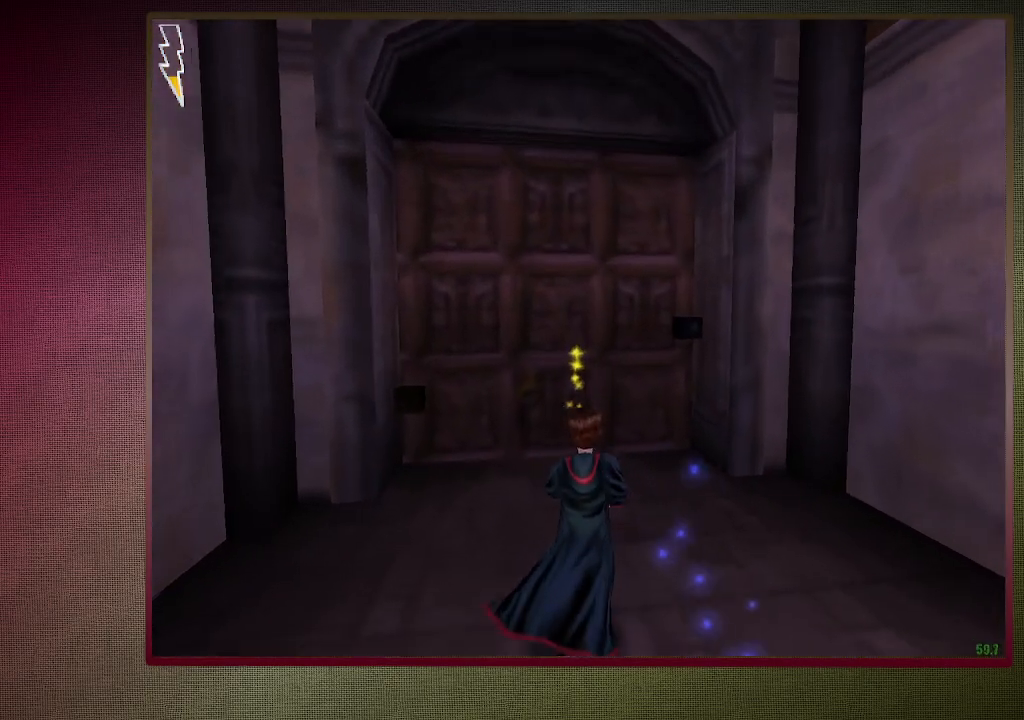
{"keys": ["shift", "space", "w"], "mouse": [], "events": []}
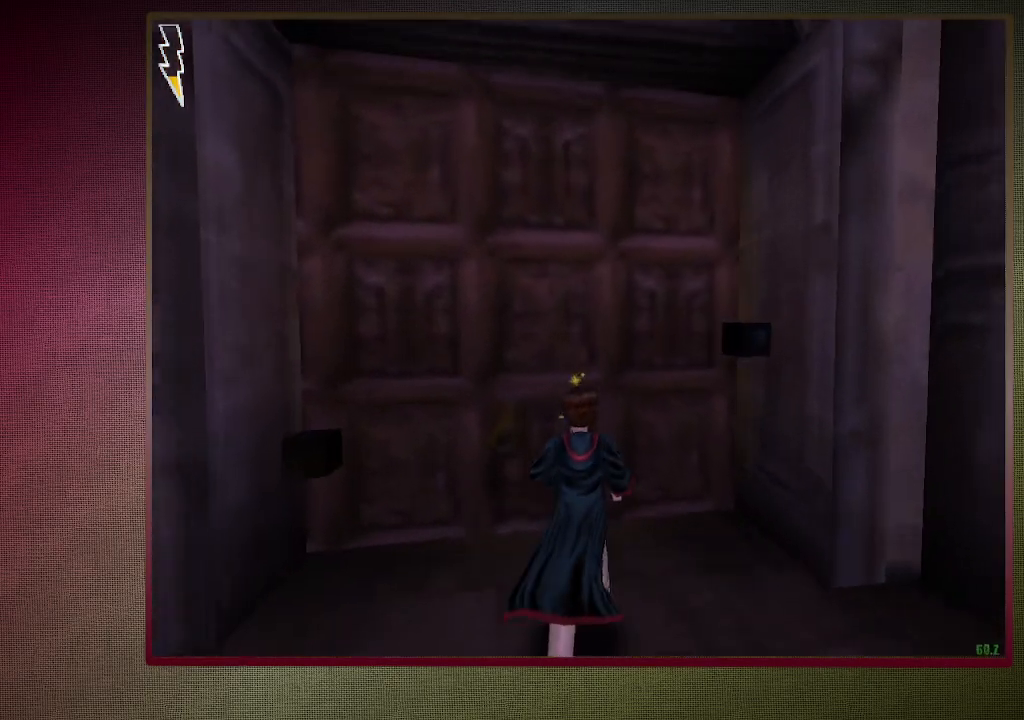
{"keys": ["shift", "space", "w"], "mouse": [], "events": []}
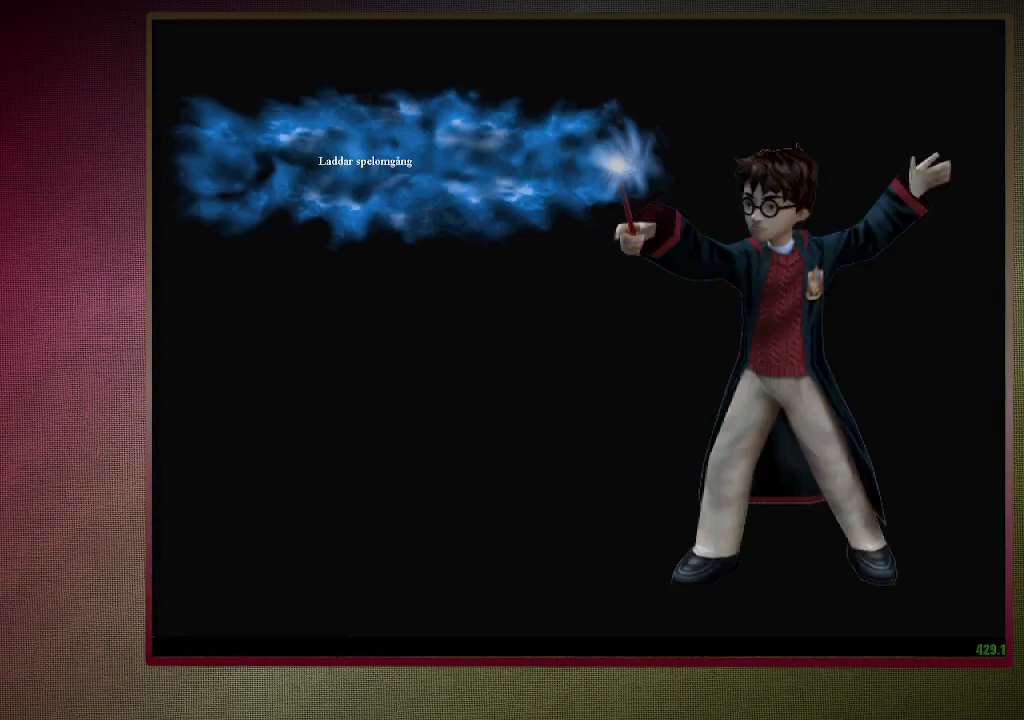
{"keys": ["shift", "space", "w"], "mouse": [], "events": []}
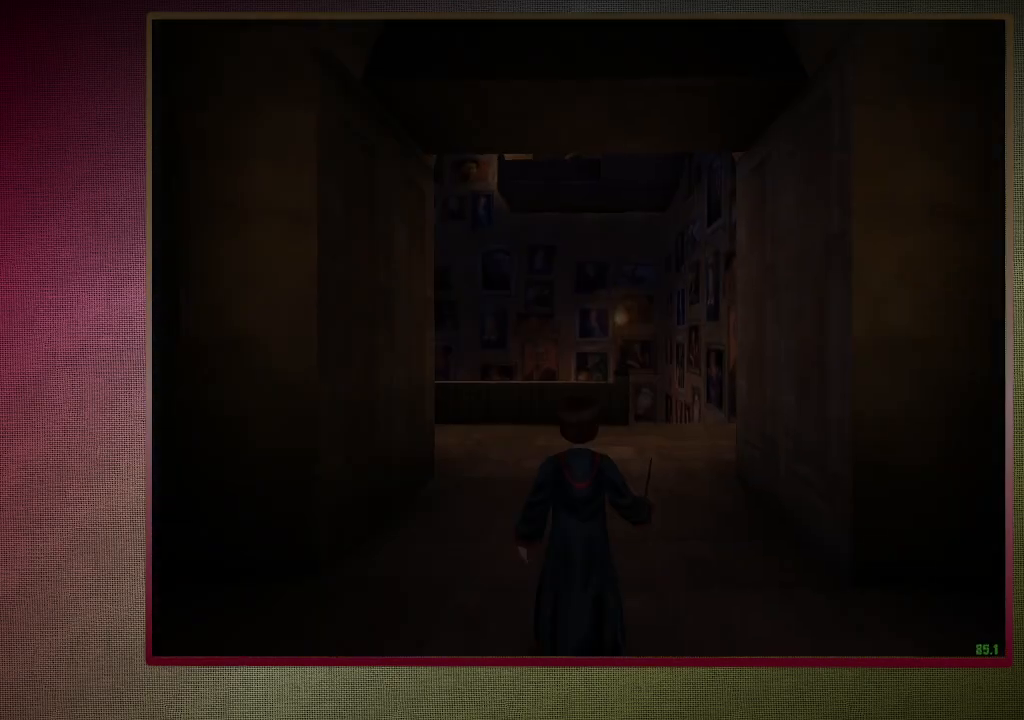
{"keys": ["shift", "space", "w"], "mouse": [], "events": []}
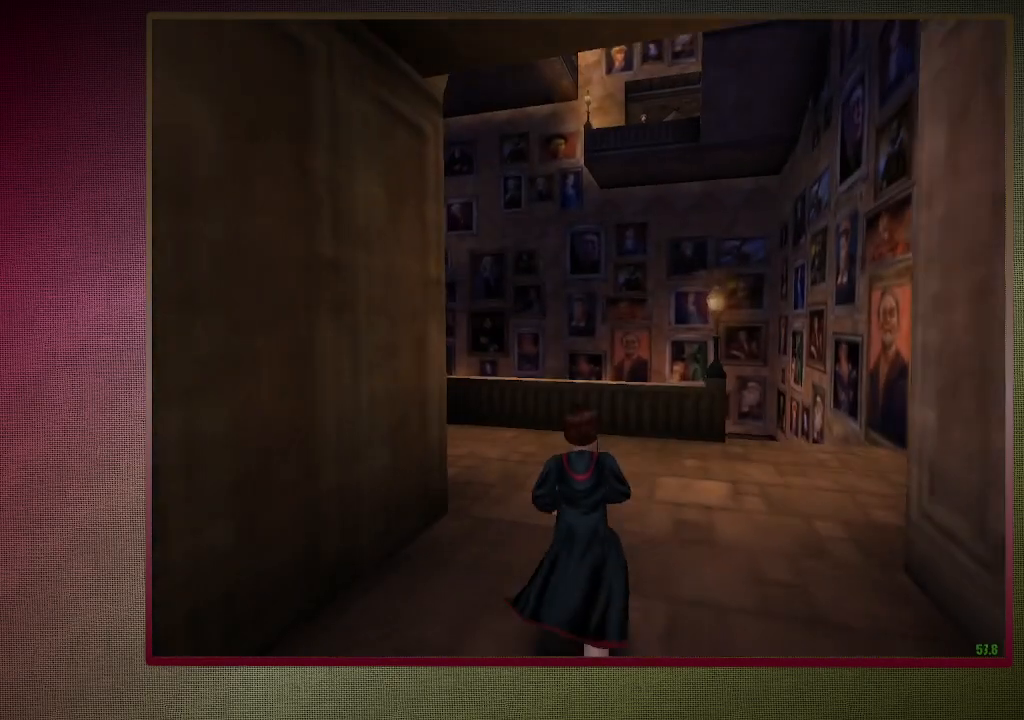
{"keys": ["shift", "space", "w"], "mouse": [], "events": []}
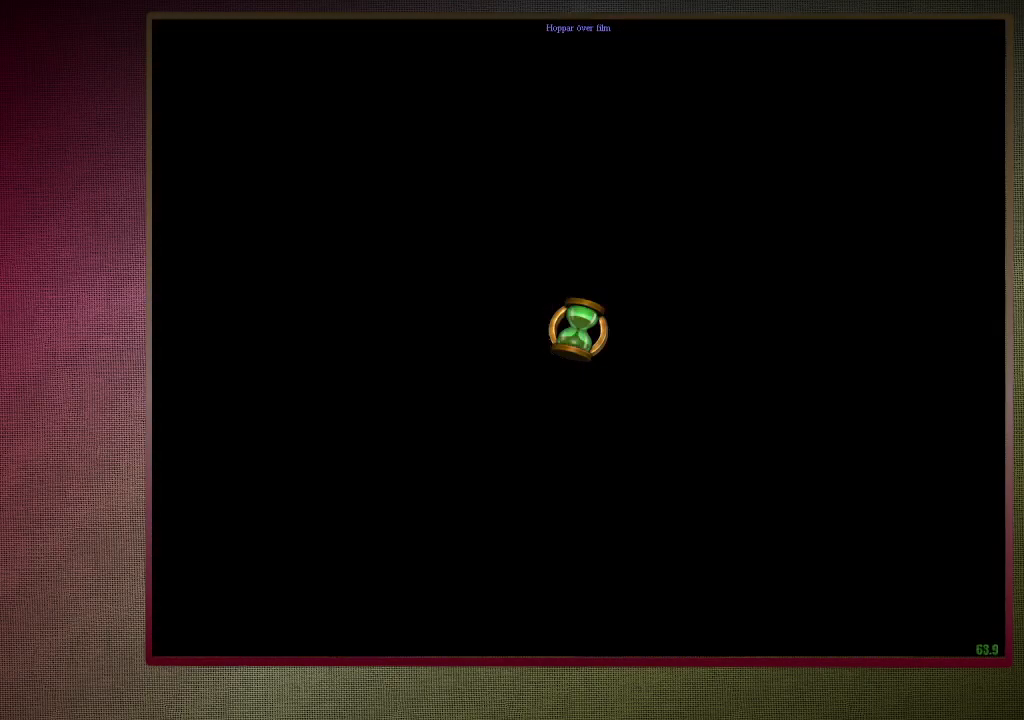
{"keys": ["shift", "space", "w"], "mouse": [], "events": [[167, "mouse_left", "down"], [167, "mouse_right", "down"], [267, "mouse_left", "up"], [317, "mouse_right", "up"], [367, "mouse_left", "down"], [367, "mouse_right", "down"], [500, "mouse_left", "up"], [500, "mouse_right", "up"]]}
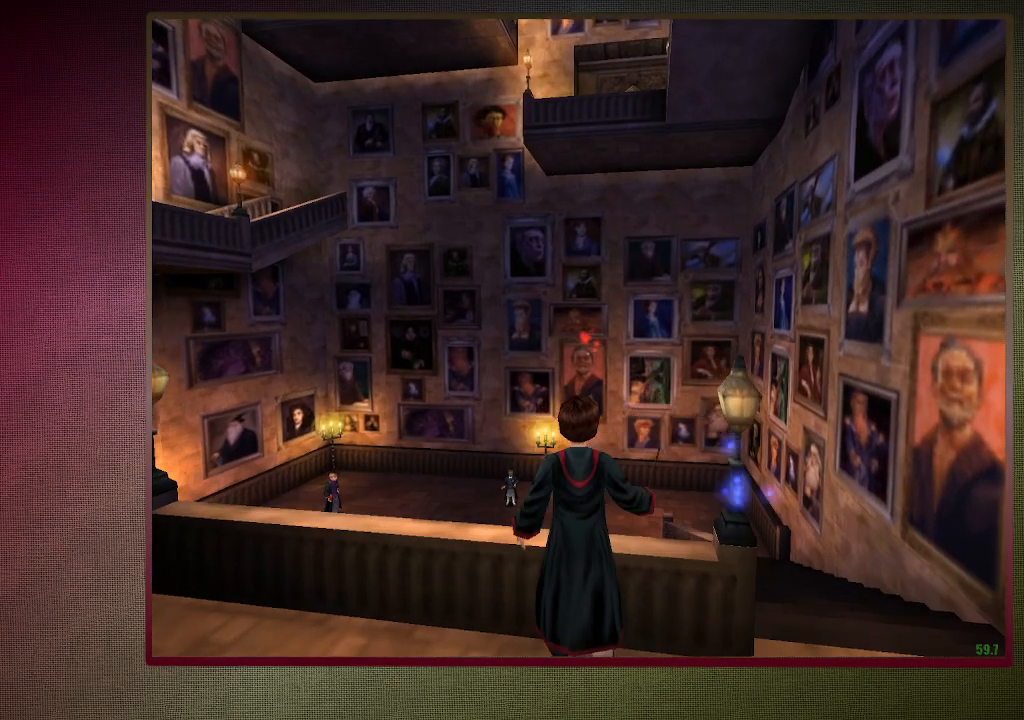
{"keys": ["shift", "space", "w"], "mouse": [], "events": [[50, "mouse_left", "down"], [50, "mouse_right", "down"], [200, "mouse_left", "up"], [200, "mouse_right", "up"], [233, "mouse_left", "down"], [233, "mouse_right", "down"], [383, "mouse_left", "up"], [383, "mouse_right", "up"]]}
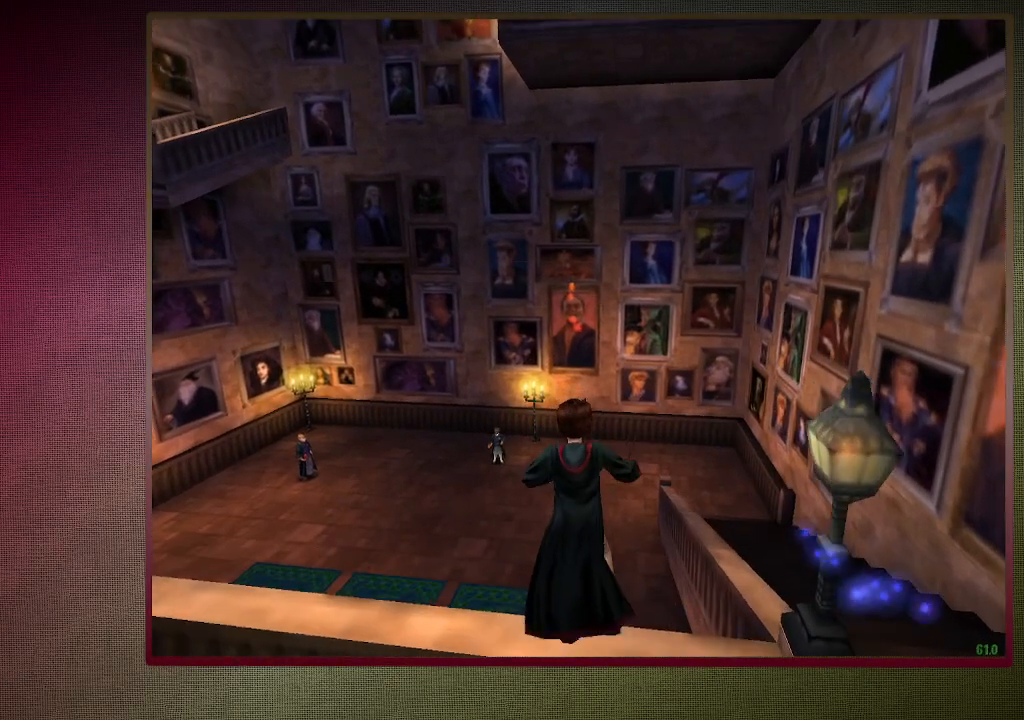
{"keys": ["a", "space", "w"], "mouse": [], "events": [[100, "mouse_left", "down"], [100, "mouse_right", "down"], [250, "a", "down"], [250, "mouse_left", "up"], [300, "mouse_right", "up"], [350, "mouse_left", "down"], [450, "shift", "up"], [483, "mouse_left", "up"]]}
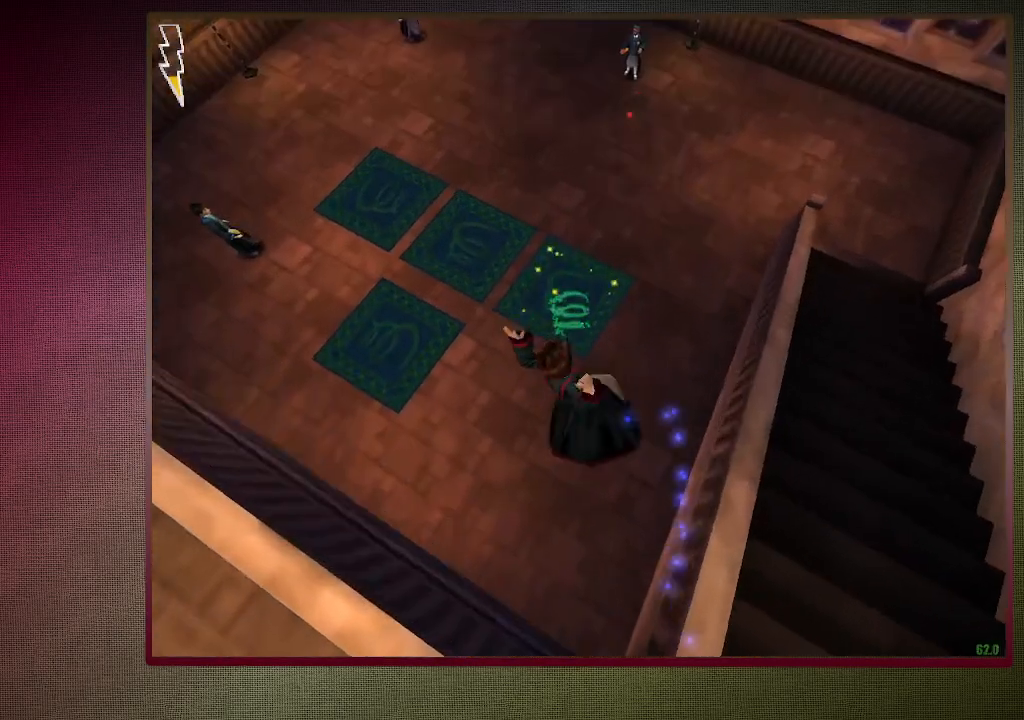
{"keys": ["space", "w"], "mouse": [], "events": [[33, "mouse_left", "down"], [33, "shift", "down"], [183, "mouse_left", "up"], [217, "shift", "up"], [267, "mouse_left", "down"], [317, "a", "up"], [367, "mouse_left", "up"]]}
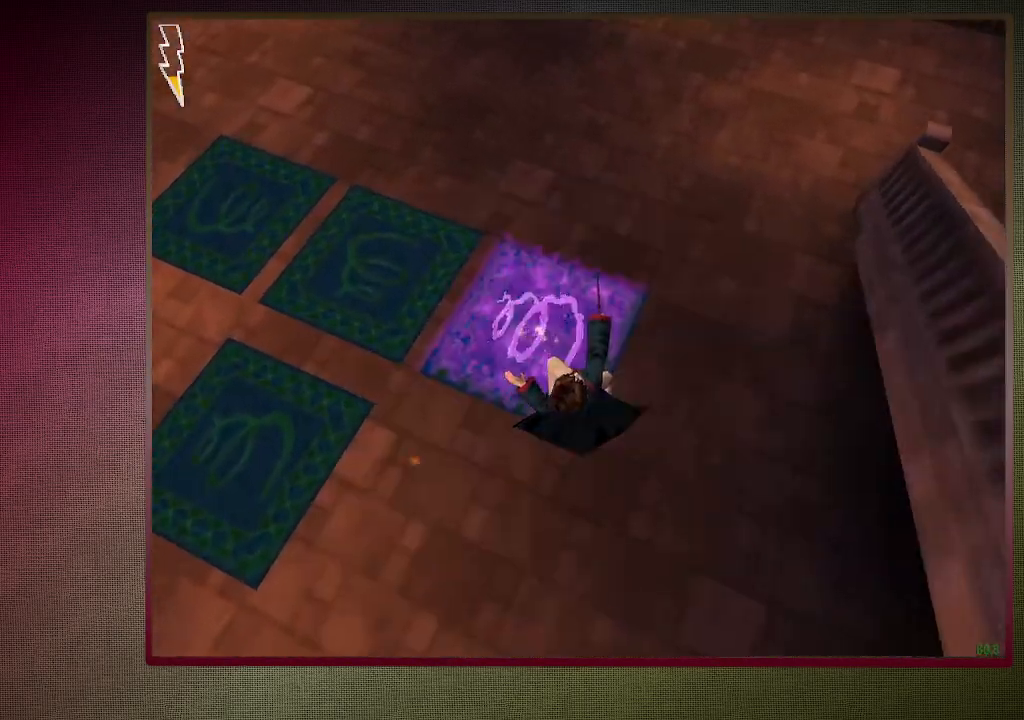
{"keys": ["d", "shift", "space", "w"], "mouse": [], "events": [[100, "shift", "down"], [467, "d", "down"]]}
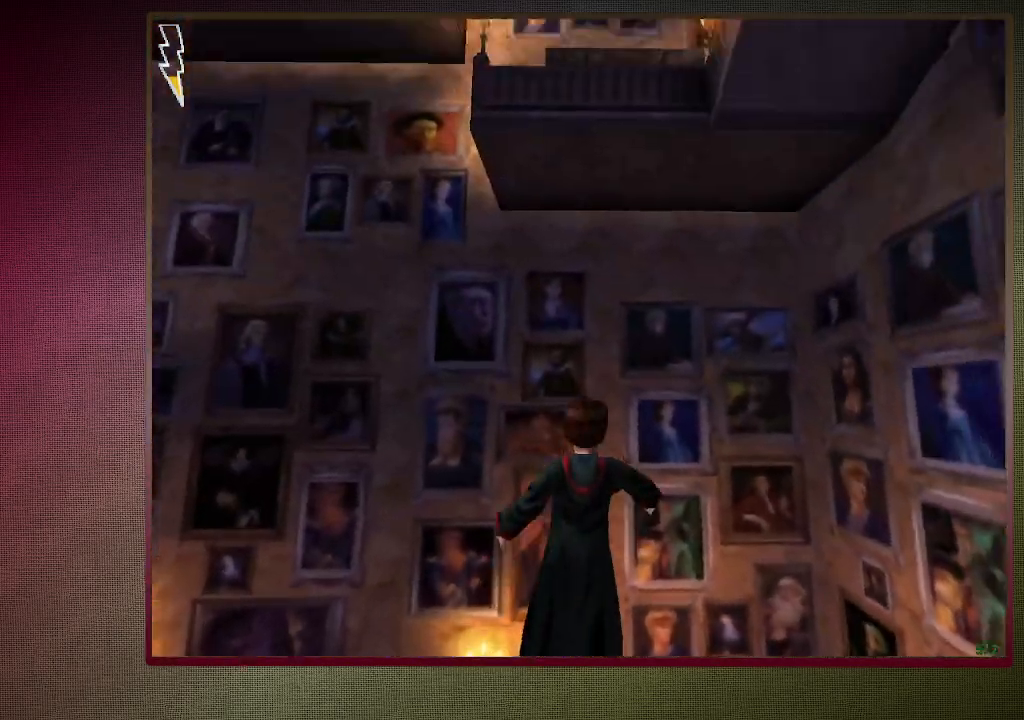
{"keys": ["space"], "mouse": [], "events": [[150, "shift", "up"], [200, "w", "up"], [300, "d", "up"]]}
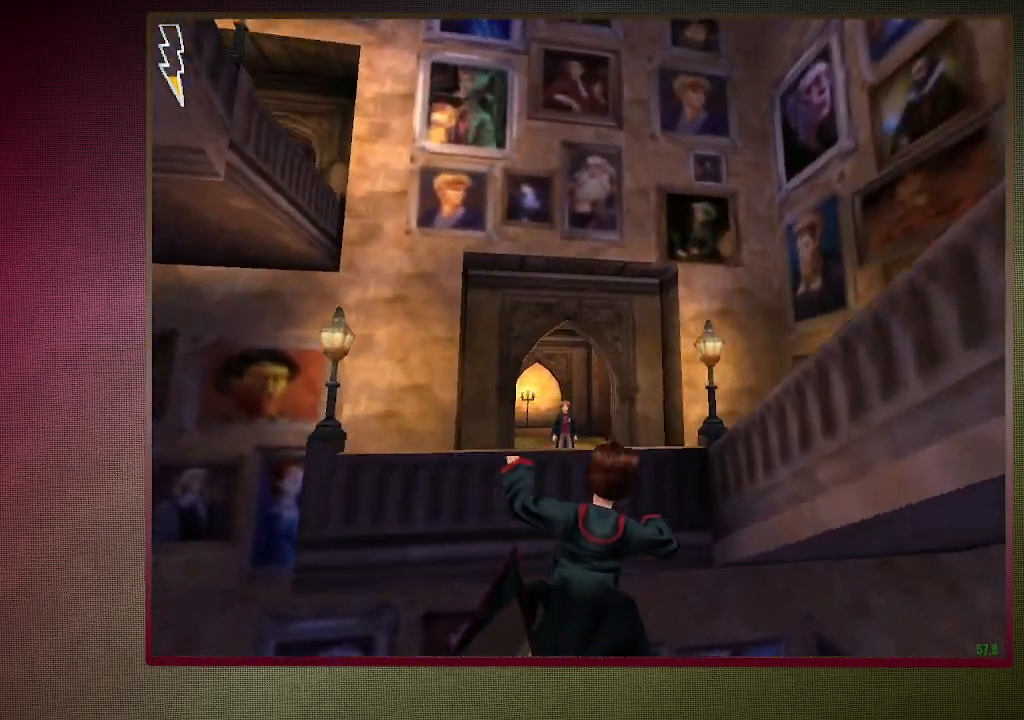
{"keys": ["space"], "mouse": [], "events": [[167, "s", "down"], [267, "s", "up"]]}
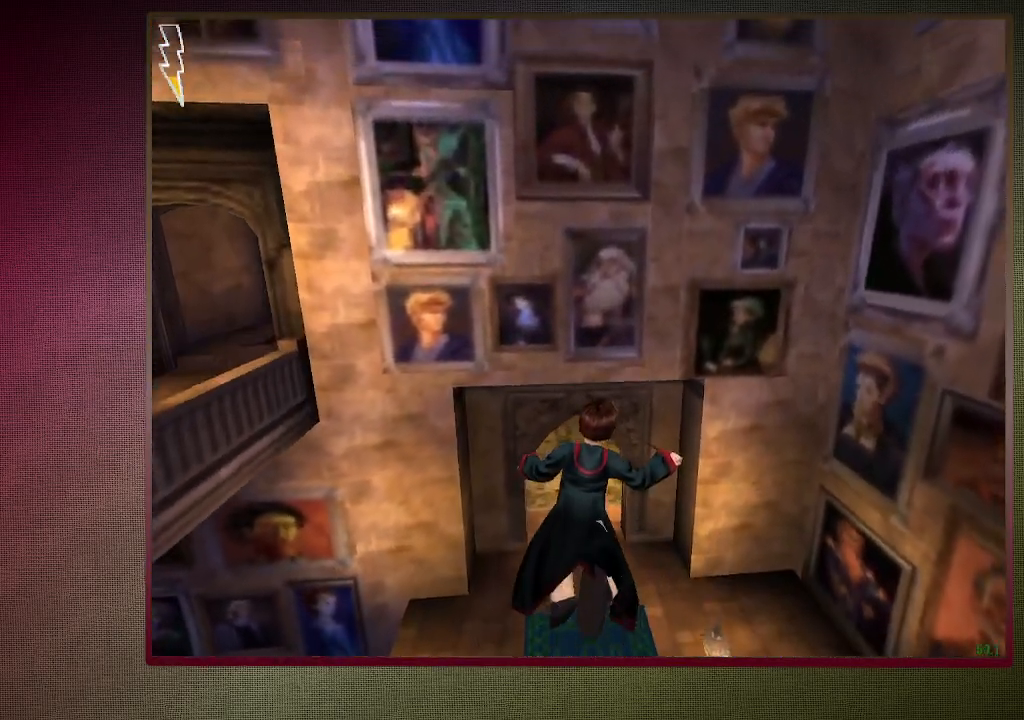
{"keys": ["space"], "mouse": [], "events": []}
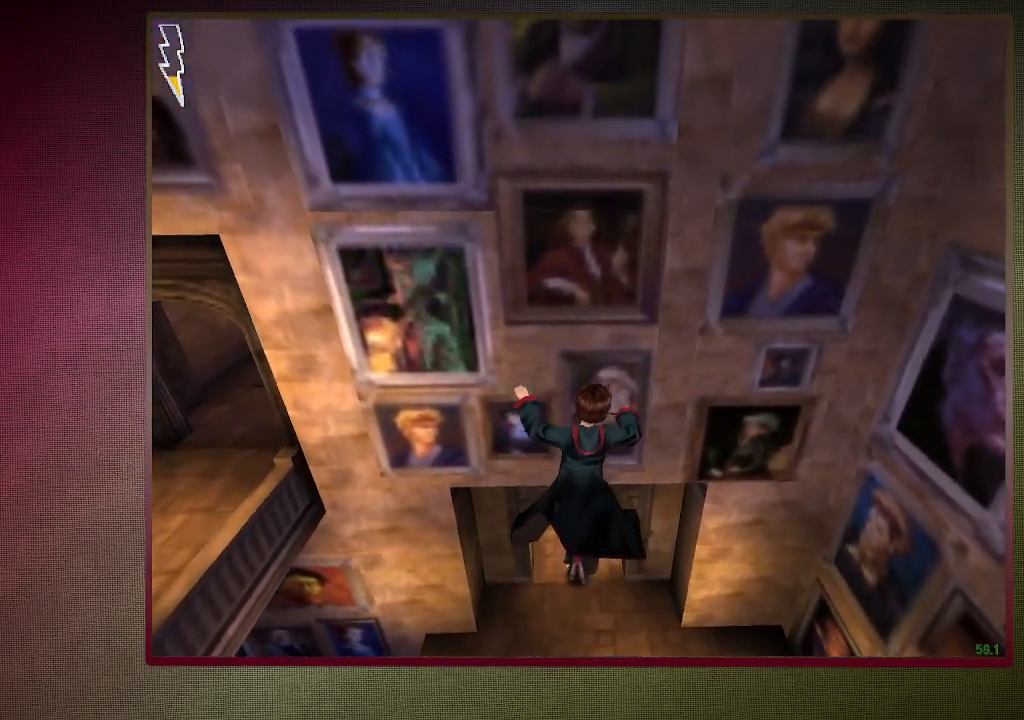
{"keys": ["a", "s", "space"], "mouse": [], "events": [[217, "s", "down"], [350, "a", "down"]]}